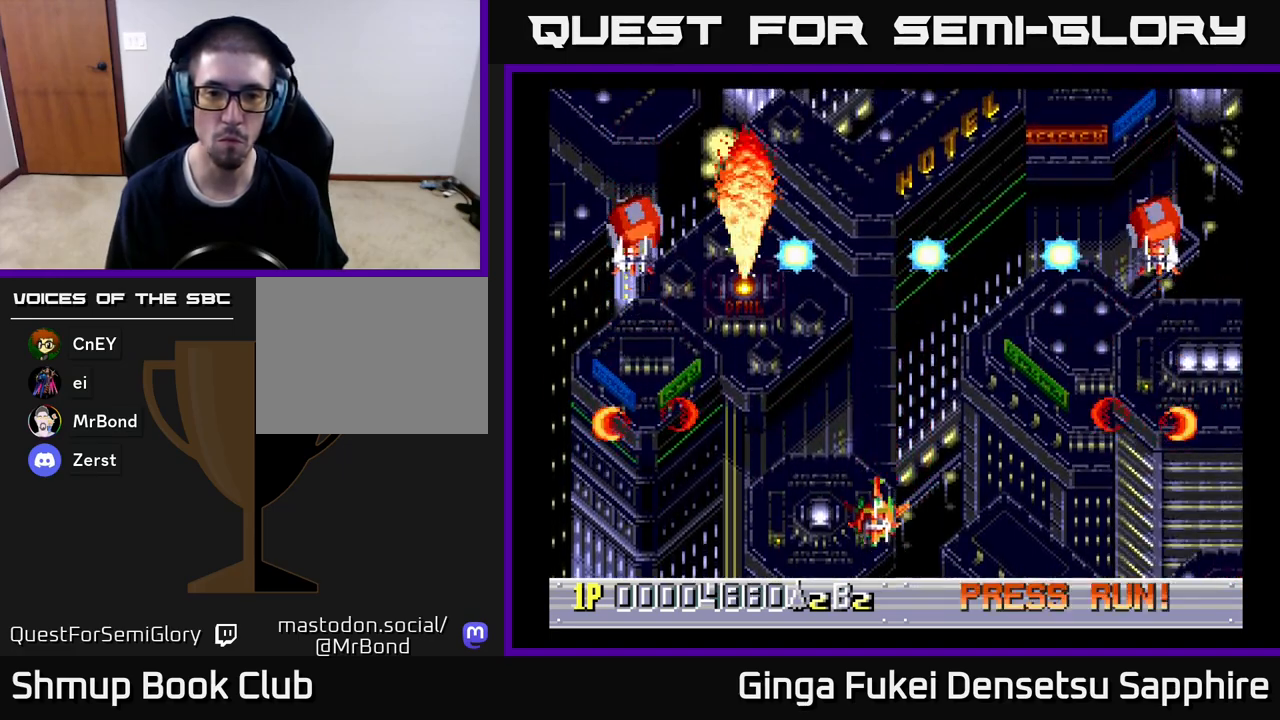
Gameplay with a controller (Xbox layout); each line is a JSON object with the inputs held at the frame after it. "events" lists button and stick changes between this image and that frame as [ms after this image, input, new state], when the widget could be followed in between. Not read: right_stick.
{"buttons": ["DPAD_DOWN"], "left_stick": "center", "events": [[67, "DPAD_LEFT", "up"], [250, "DPAD_LEFT", "down"], [300, "DPAD_LEFT", "up"], [300, "DPAD_UP", "up"], [317, "DPAD_DOWN", "down"]]}
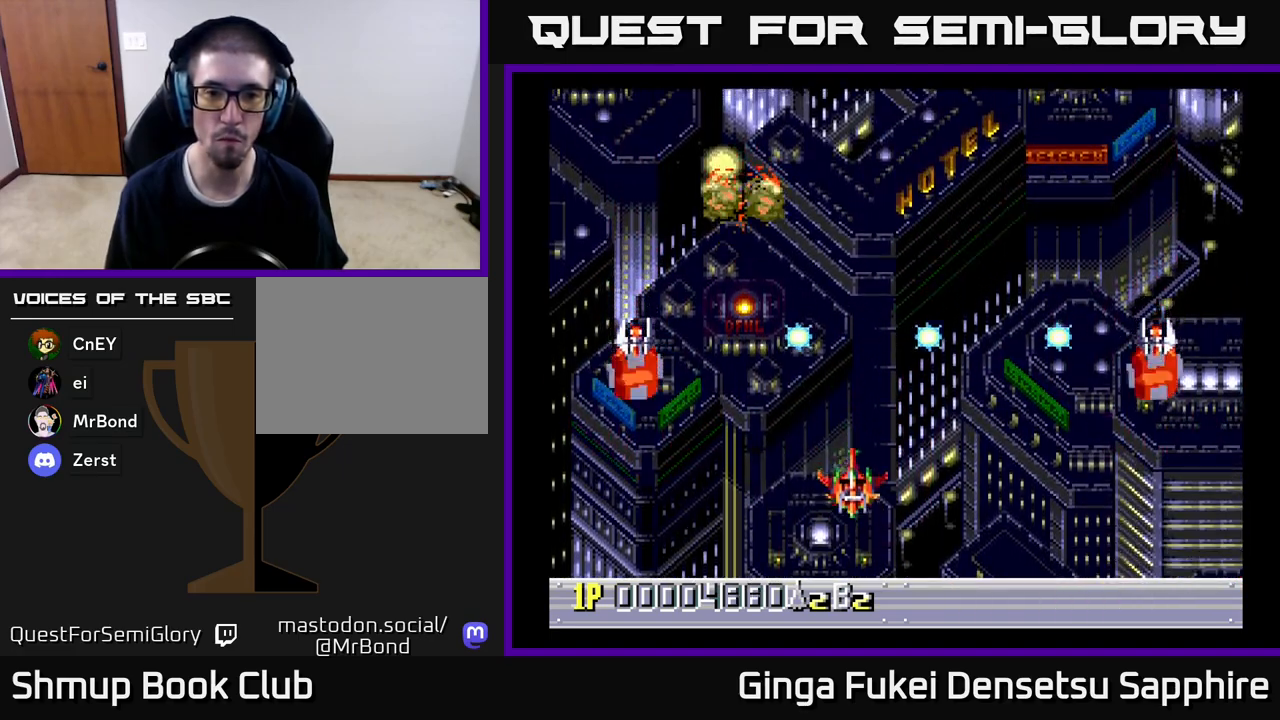
{"buttons": ["DPAD_UP"], "left_stick": "center", "events": [[117, "DPAD_DOWN", "up"], [383, "DPAD_UP", "down"]]}
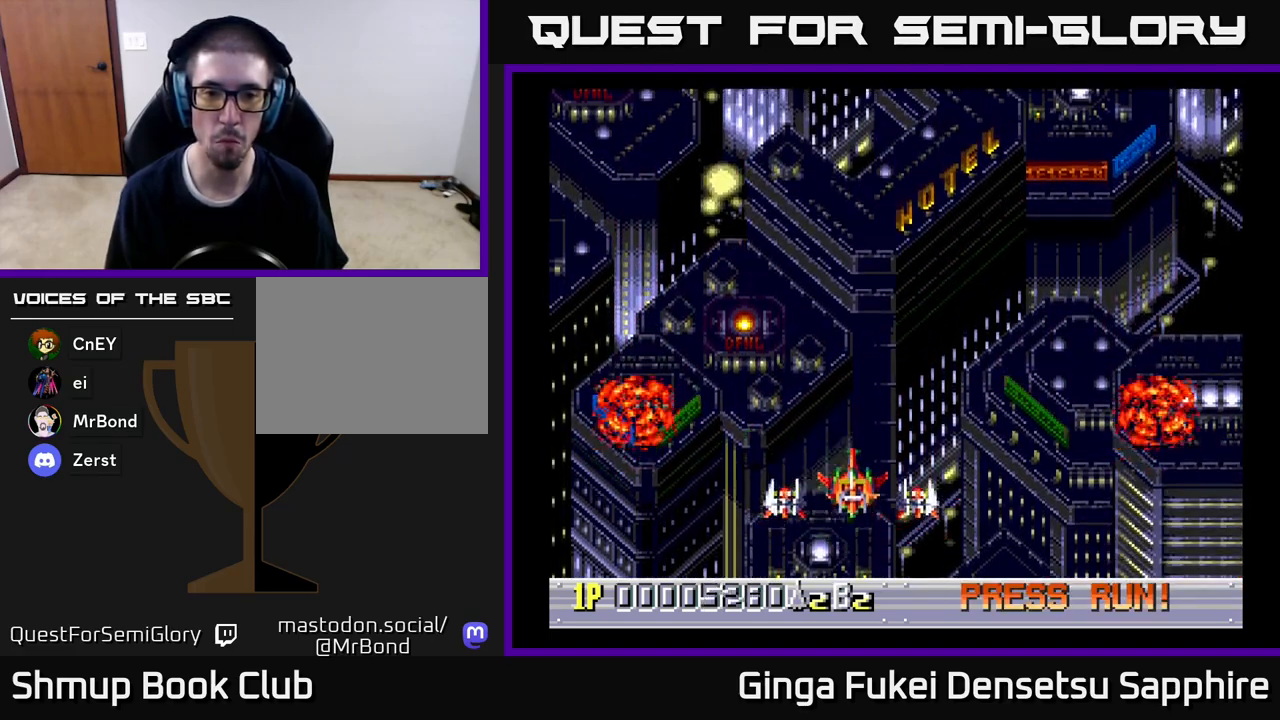
{"buttons": [], "left_stick": "center", "events": [[100, "DPAD_RIGHT", "down"], [133, "DPAD_UP", "up"], [167, "DPAD_UP", "down"], [200, "DPAD_RIGHT", "up"], [333, "DPAD_UP", "up"]]}
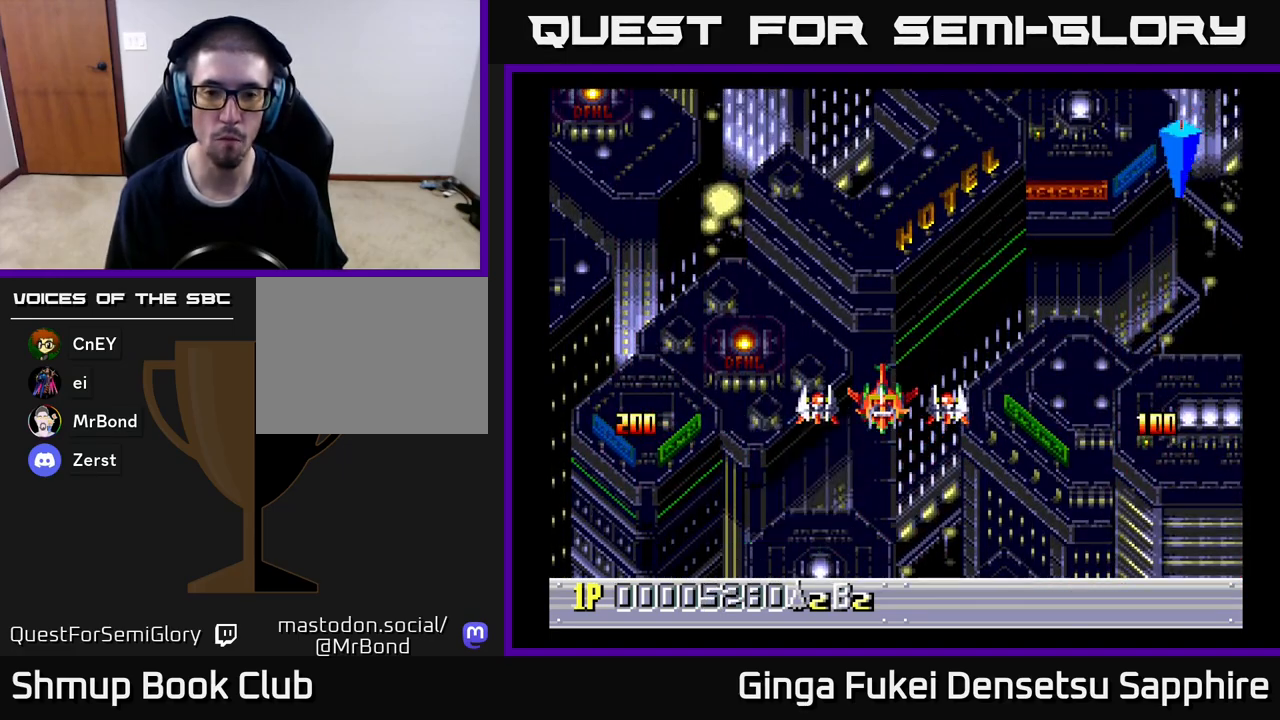
{"buttons": [], "left_stick": "center", "events": []}
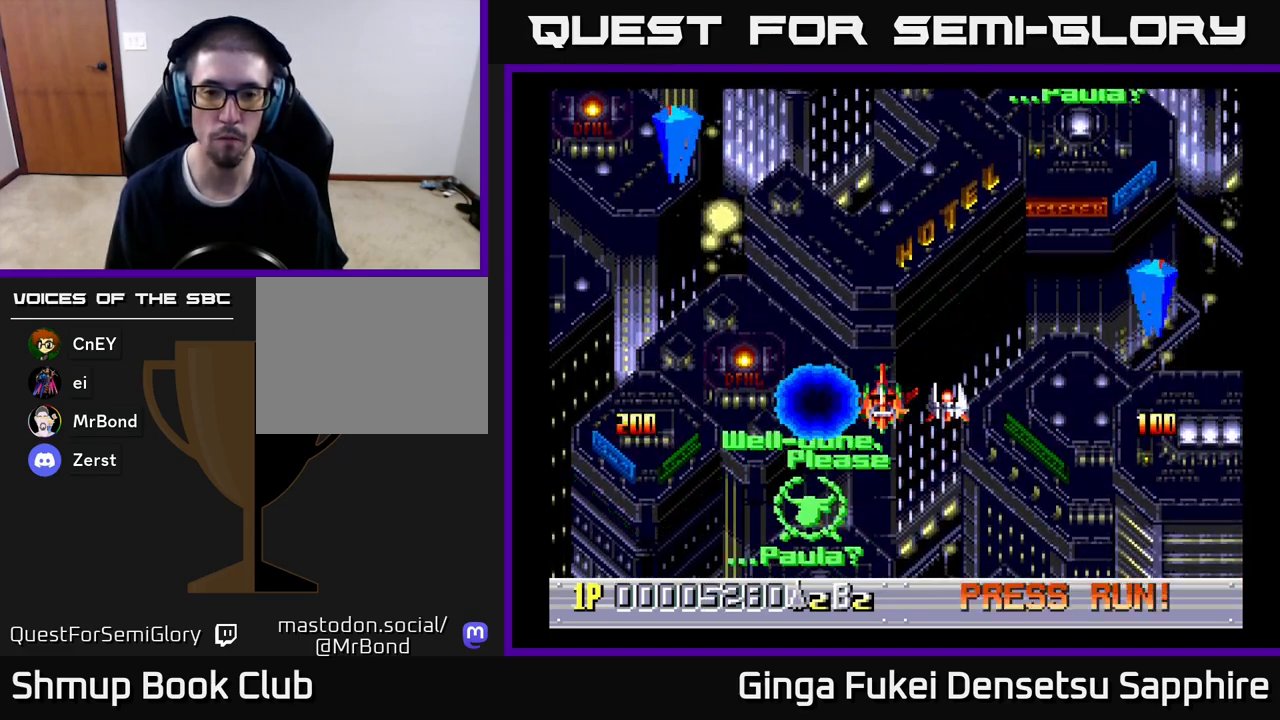
{"buttons": ["DPAD_DOWN"], "left_stick": "center", "events": [[183, "DPAD_DOWN", "down"], [217, "DPAD_LEFT", "down"], [483, "DPAD_LEFT", "up"]]}
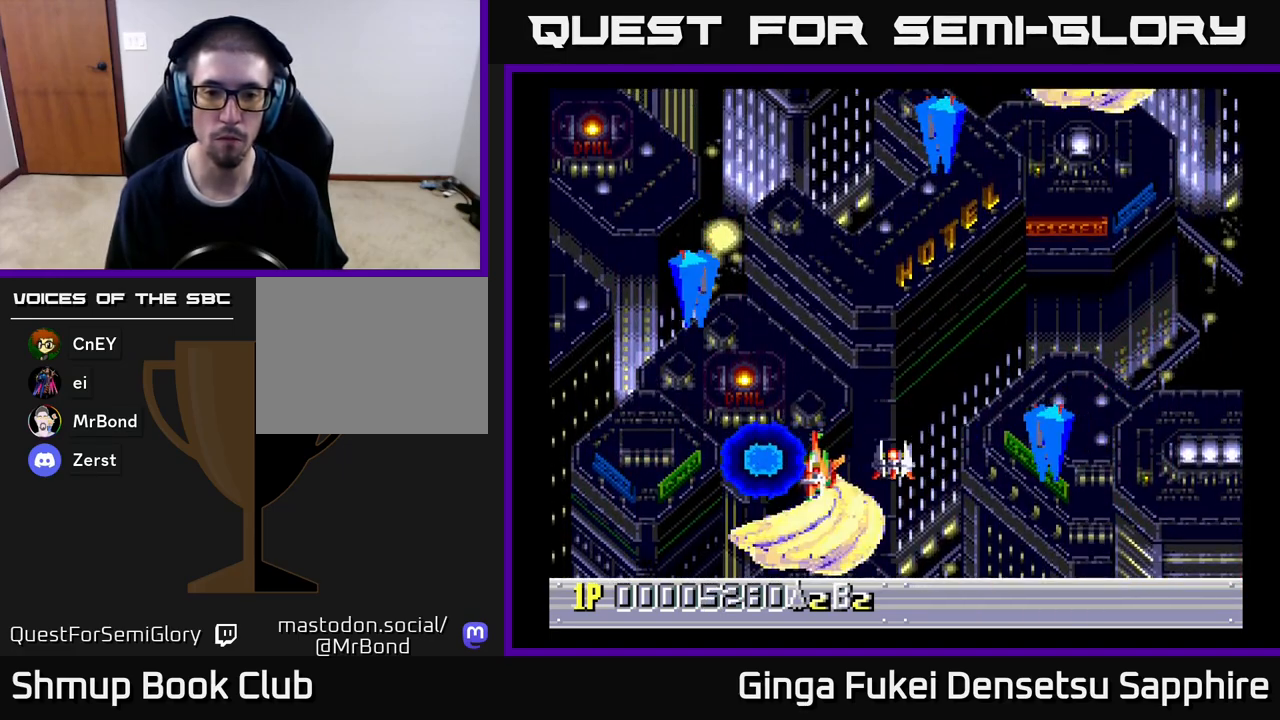
{"buttons": ["DPAD_LEFT"], "left_stick": "center", "events": [[133, "DPAD_DOWN", "up"], [133, "DPAD_LEFT", "down"], [233, "DPAD_DOWN", "down"], [250, "DPAD_LEFT", "up"], [317, "A", "down"], [317, "DPAD_LEFT", "down"], [383, "A", "up"], [400, "DPAD_DOWN", "up"]]}
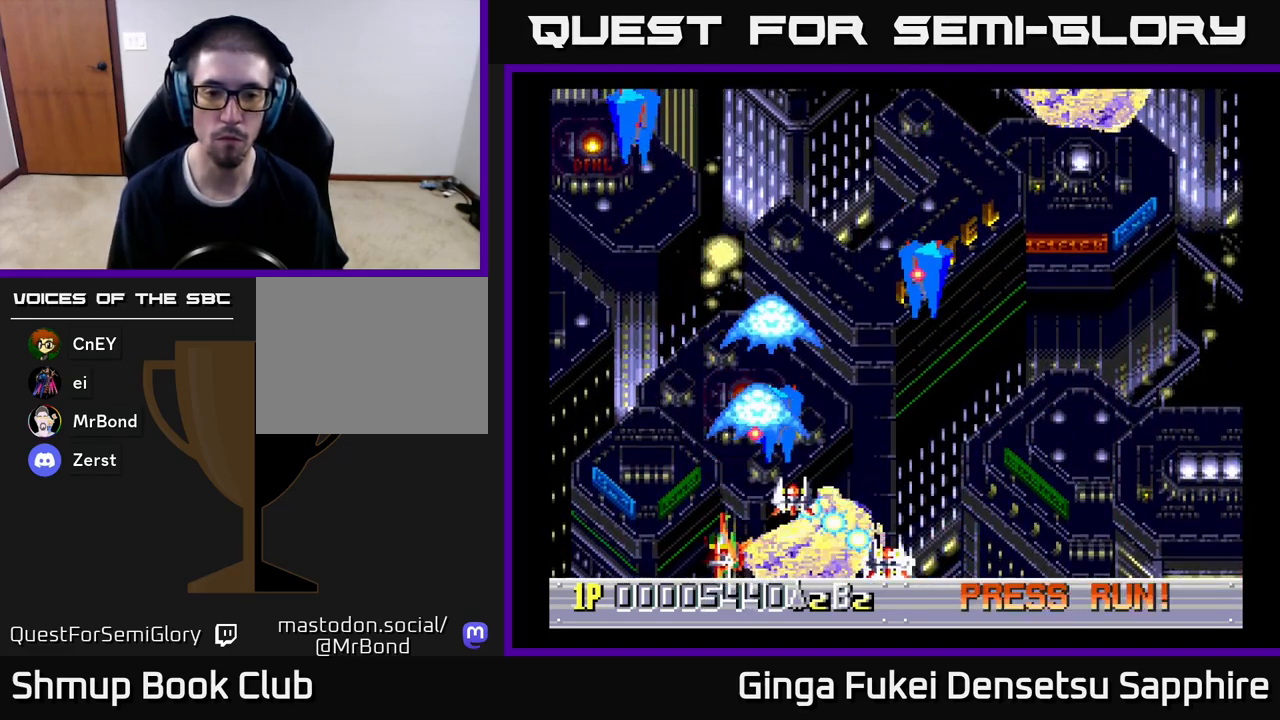
{"buttons": ["DPAD_RIGHT"], "left_stick": "center", "events": [[167, "DPAD_UP", "down"], [250, "DPAD_UP", "up"], [367, "DPAD_DOWN", "down"], [383, "DPAD_LEFT", "up"], [417, "DPAD_RIGHT", "down"], [450, "DPAD_DOWN", "up"]]}
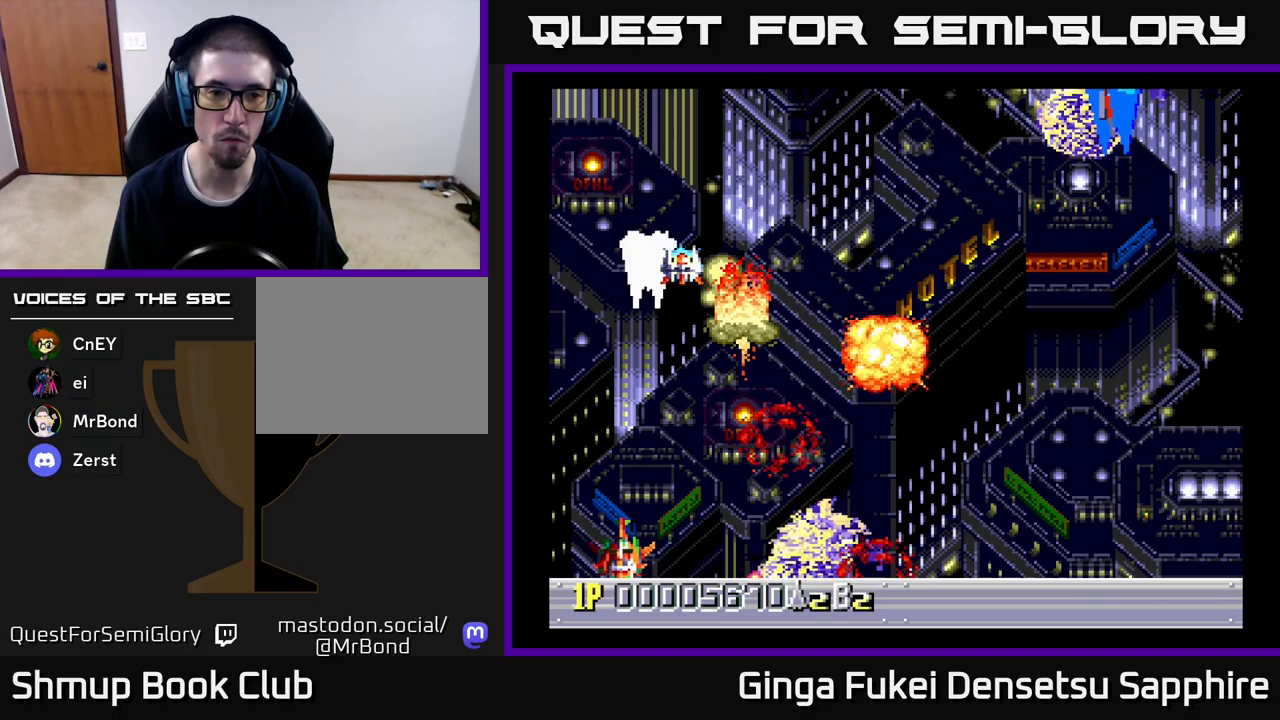
{"buttons": ["DPAD_RIGHT"], "left_stick": "center", "events": [[17, "DPAD_UP", "down"], [50, "DPAD_UP", "up"]]}
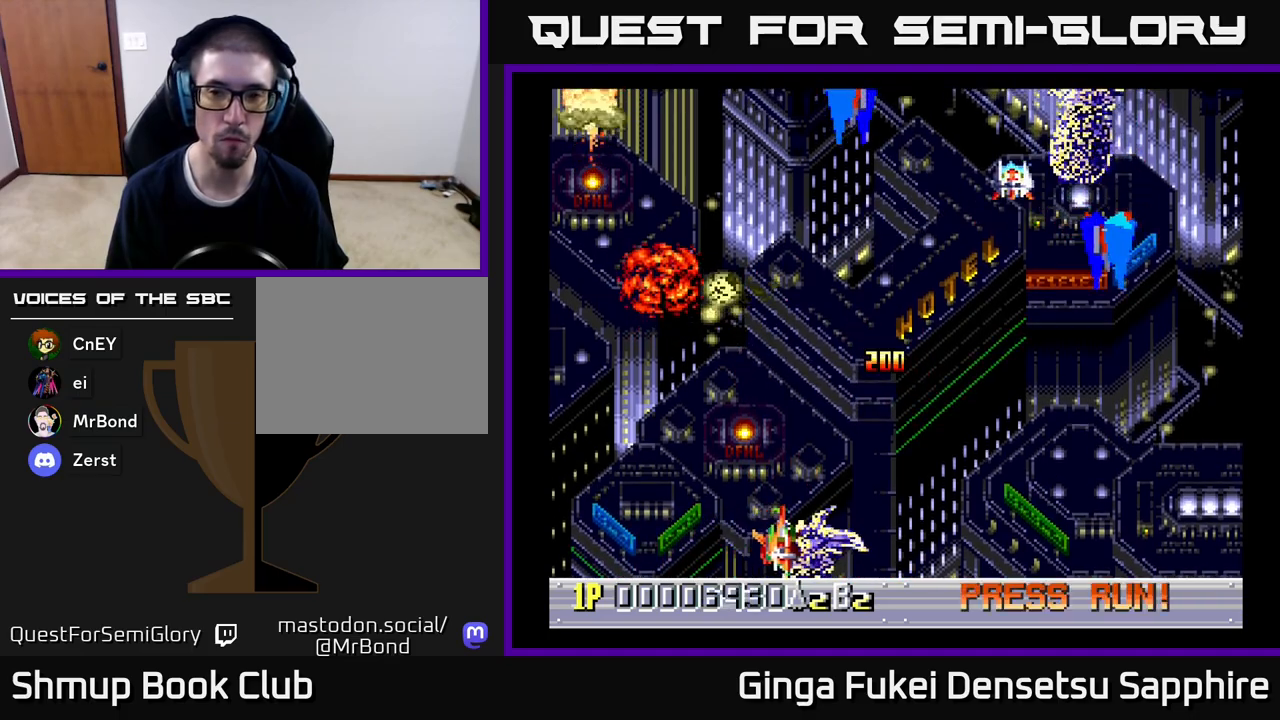
{"buttons": ["DPAD_DOWN", "DPAD_RIGHT"], "left_stick": "center", "events": [[150, "DPAD_UP", "down"], [233, "DPAD_RIGHT", "up"], [317, "DPAD_LEFT", "down"], [383, "DPAD_UP", "up"], [400, "DPAD_DOWN", "down"], [400, "DPAD_LEFT", "up"], [433, "DPAD_RIGHT", "down"]]}
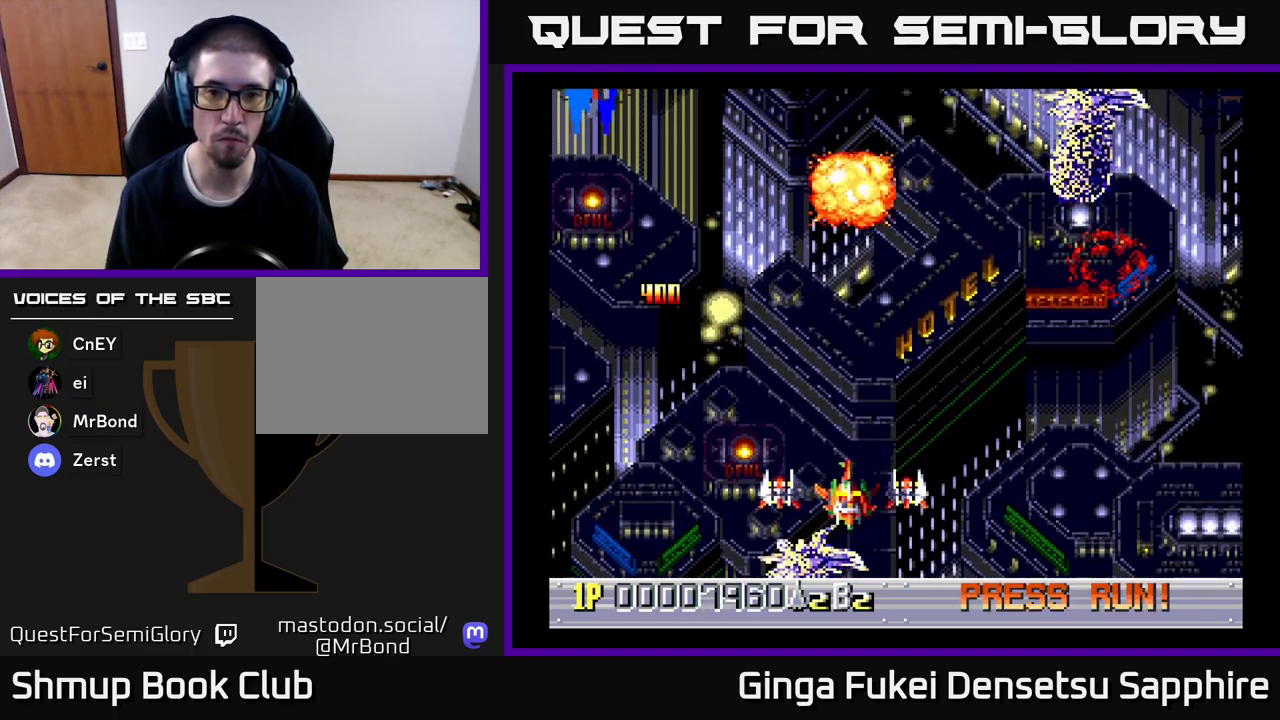
{"buttons": ["DPAD_UP", "DPAD_RIGHT"], "left_stick": "center", "events": [[100, "DPAD_DOWN", "up"], [183, "DPAD_UP", "down"]]}
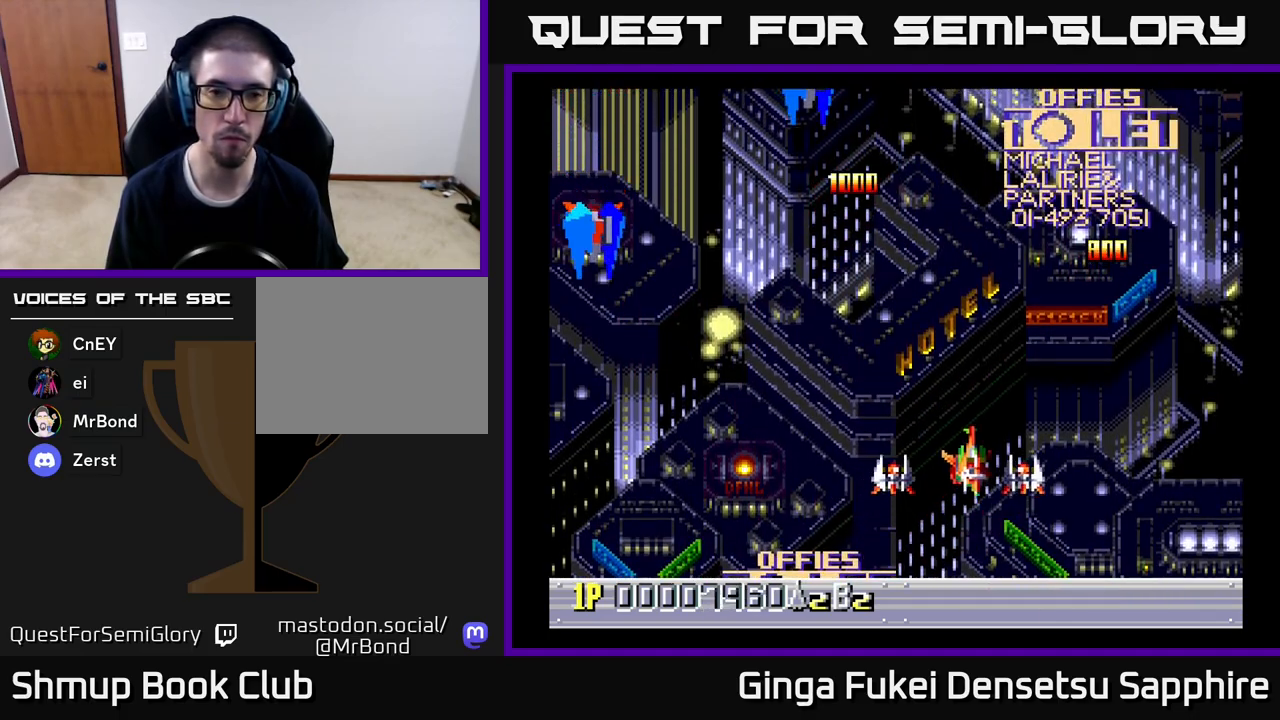
{"buttons": ["DPAD_DOWN"], "left_stick": "center", "events": [[167, "DPAD_RIGHT", "up"], [200, "DPAD_LEFT", "down"], [200, "DPAD_UP", "up"], [267, "DPAD_DOWN", "down"], [500, "DPAD_LEFT", "up"]]}
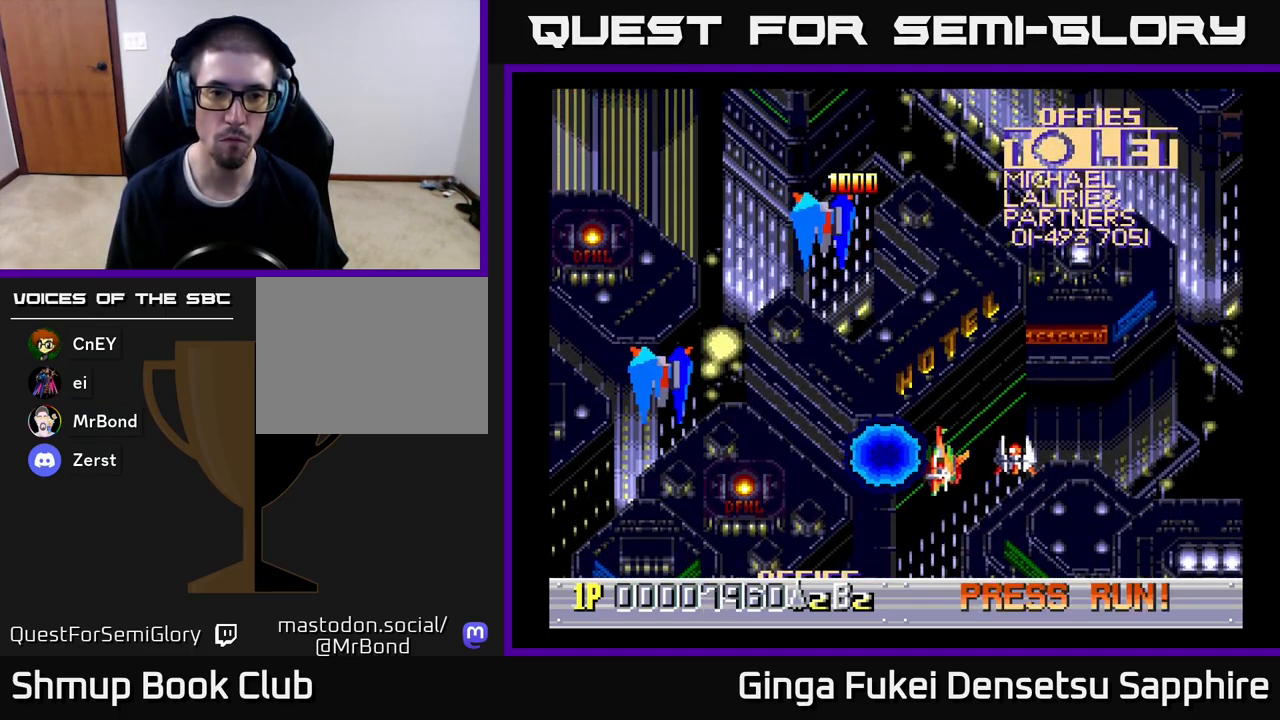
{"buttons": ["DPAD_DOWN", "DPAD_RIGHT"], "left_stick": "center", "events": [[267, "DPAD_RIGHT", "down"], [317, "DPAD_DOWN", "up"], [417, "DPAD_DOWN", "down"]]}
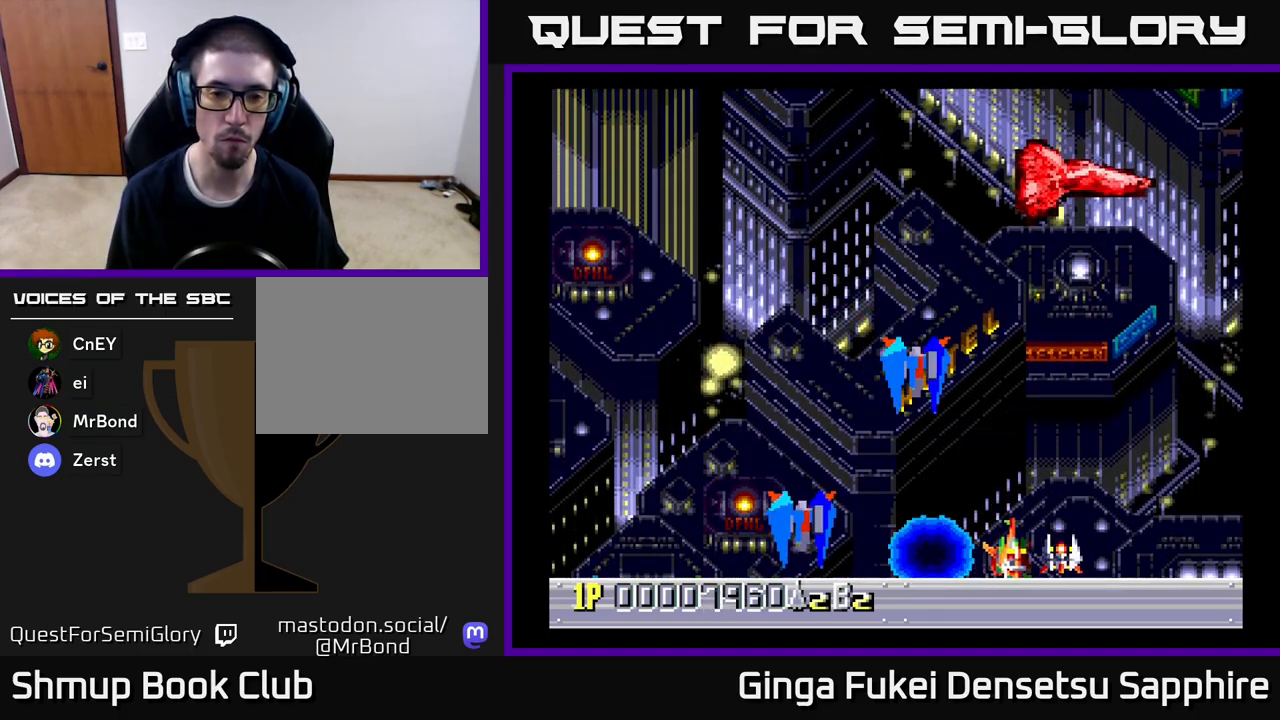
{"buttons": ["DPAD_UP", "DPAD_RIGHT"], "left_stick": "center", "events": [[67, "DPAD_DOWN", "up"], [83, "A", "down"], [133, "A", "up"], [150, "DPAD_UP", "down"]]}
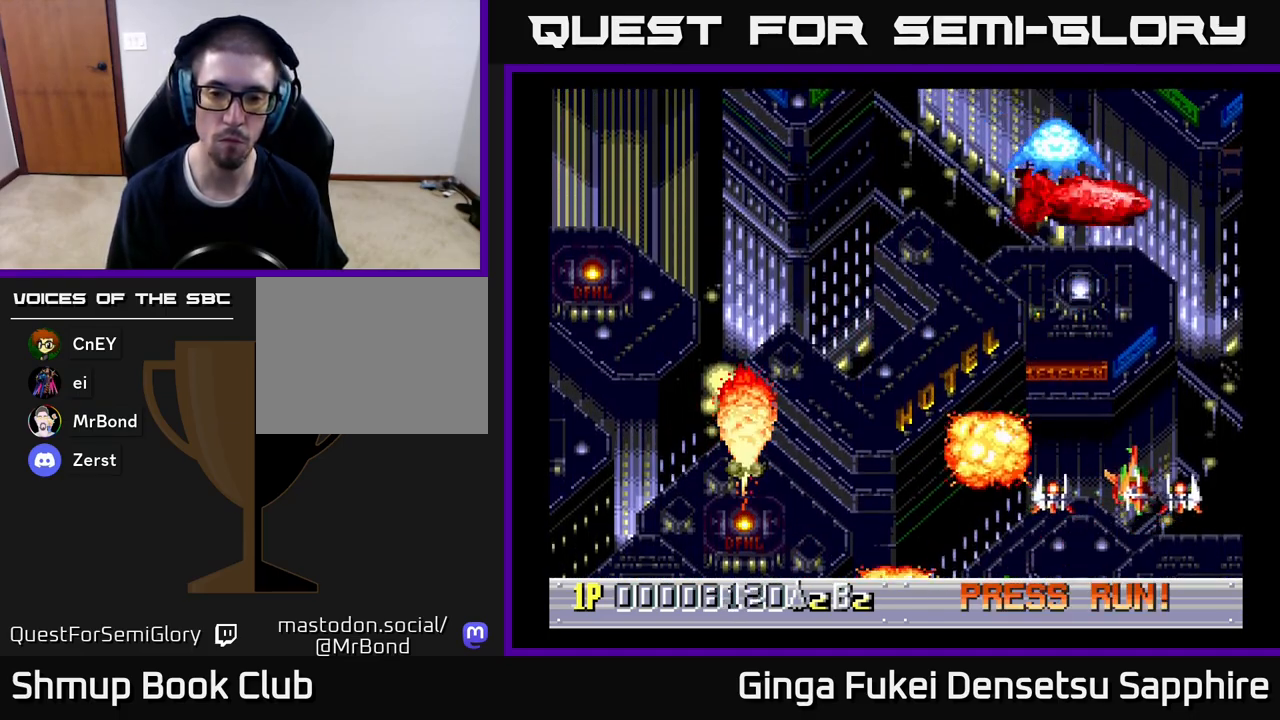
{"buttons": ["DPAD_LEFT"], "left_stick": "center", "events": [[117, "DPAD_RIGHT", "up"], [133, "DPAD_UP", "up"], [150, "DPAD_LEFT", "down"], [200, "DPAD_DOWN", "down"], [300, "DPAD_DOWN", "up"]]}
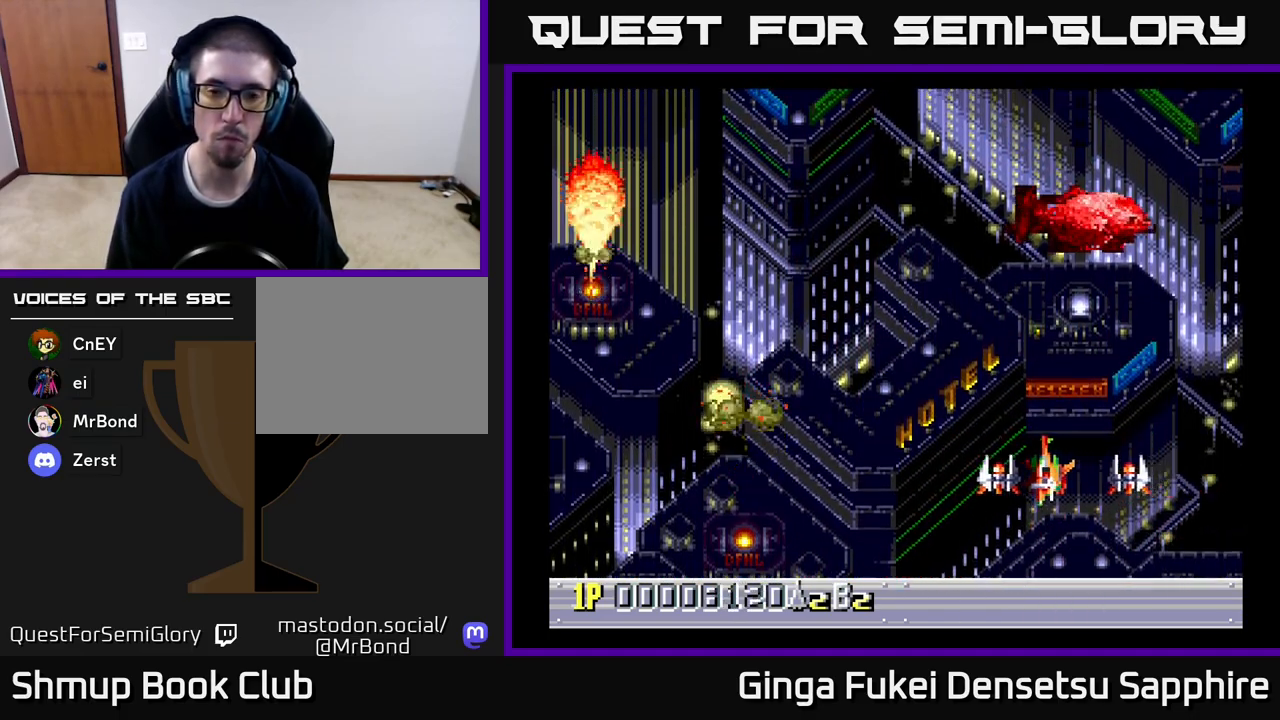
{"buttons": ["DPAD_UP"], "left_stick": "center", "events": [[317, "DPAD_UP", "down"], [383, "DPAD_LEFT", "up"]]}
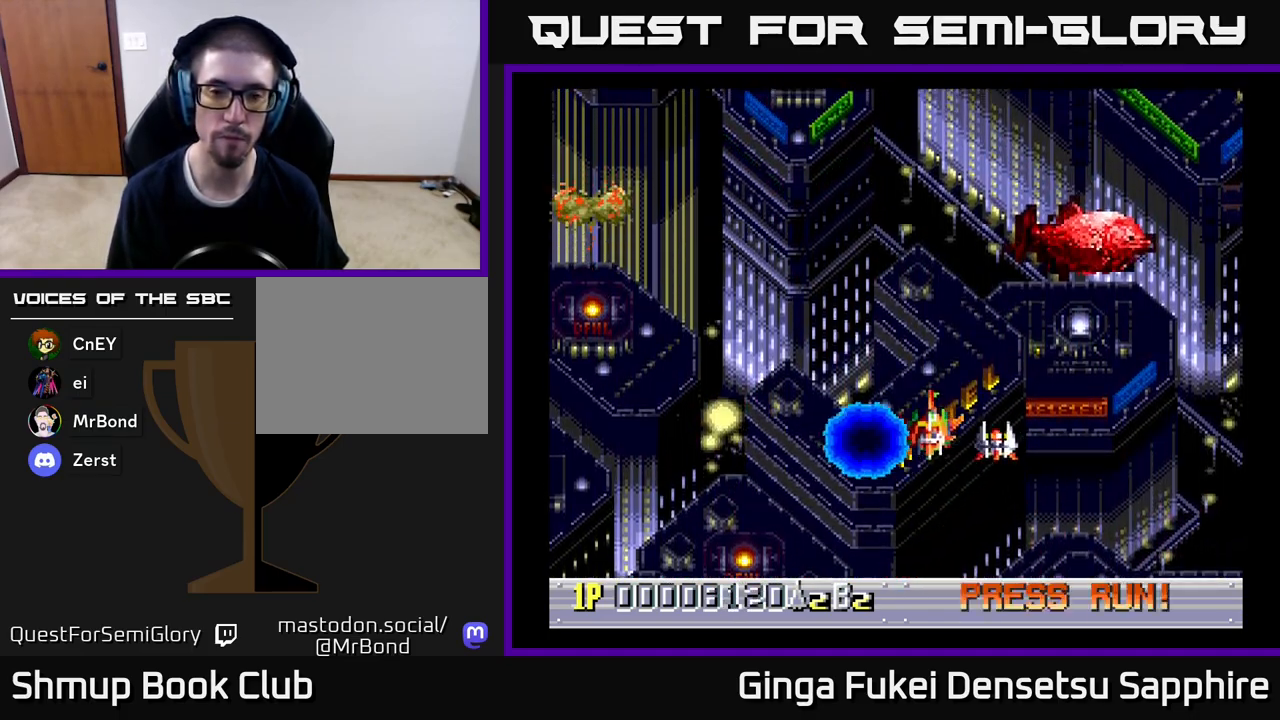
{"buttons": [], "left_stick": "center", "events": [[67, "DPAD_UP", "up"]]}
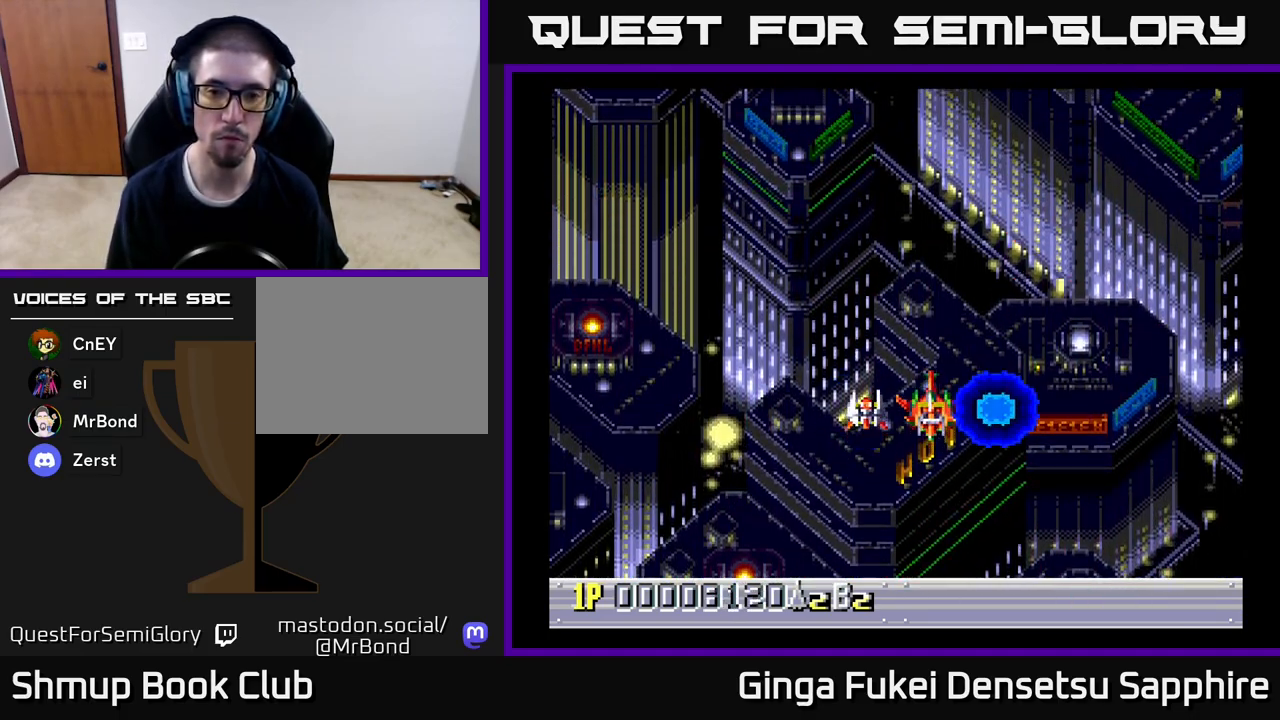
{"buttons": [], "left_stick": "center", "events": []}
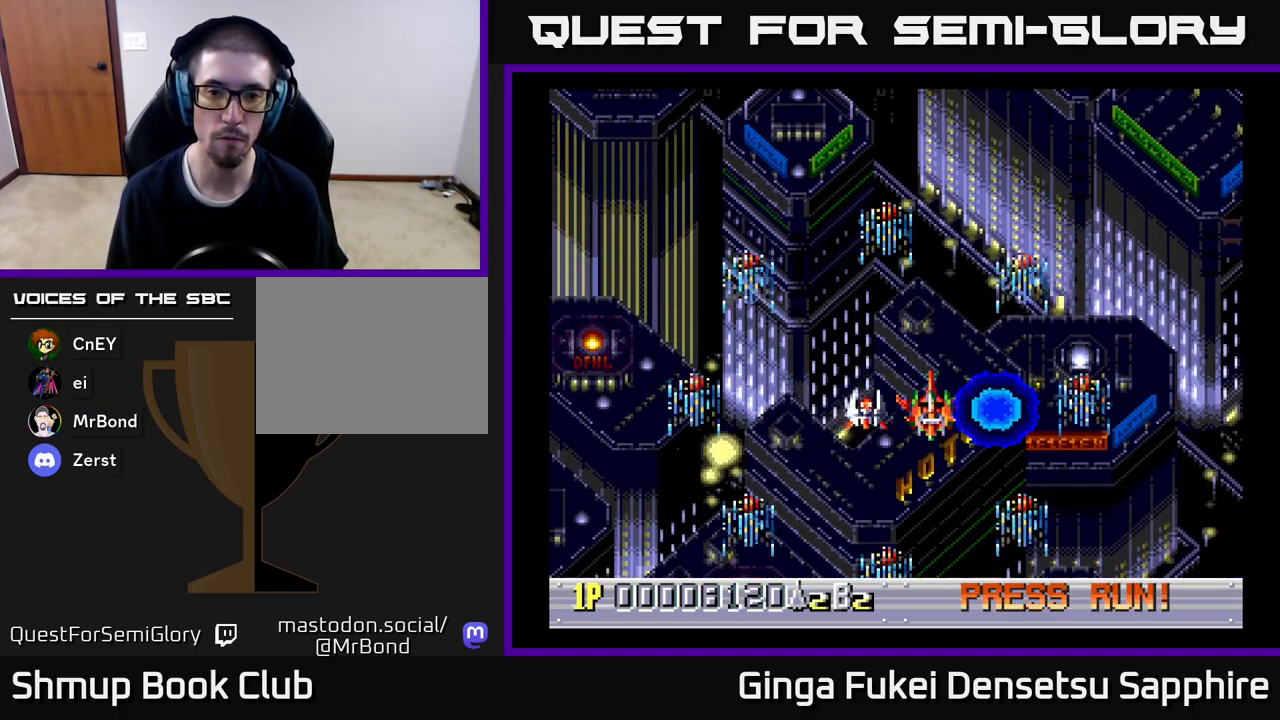
{"buttons": [], "left_stick": "center", "events": [[417, "A", "down"], [450, "A", "up"]]}
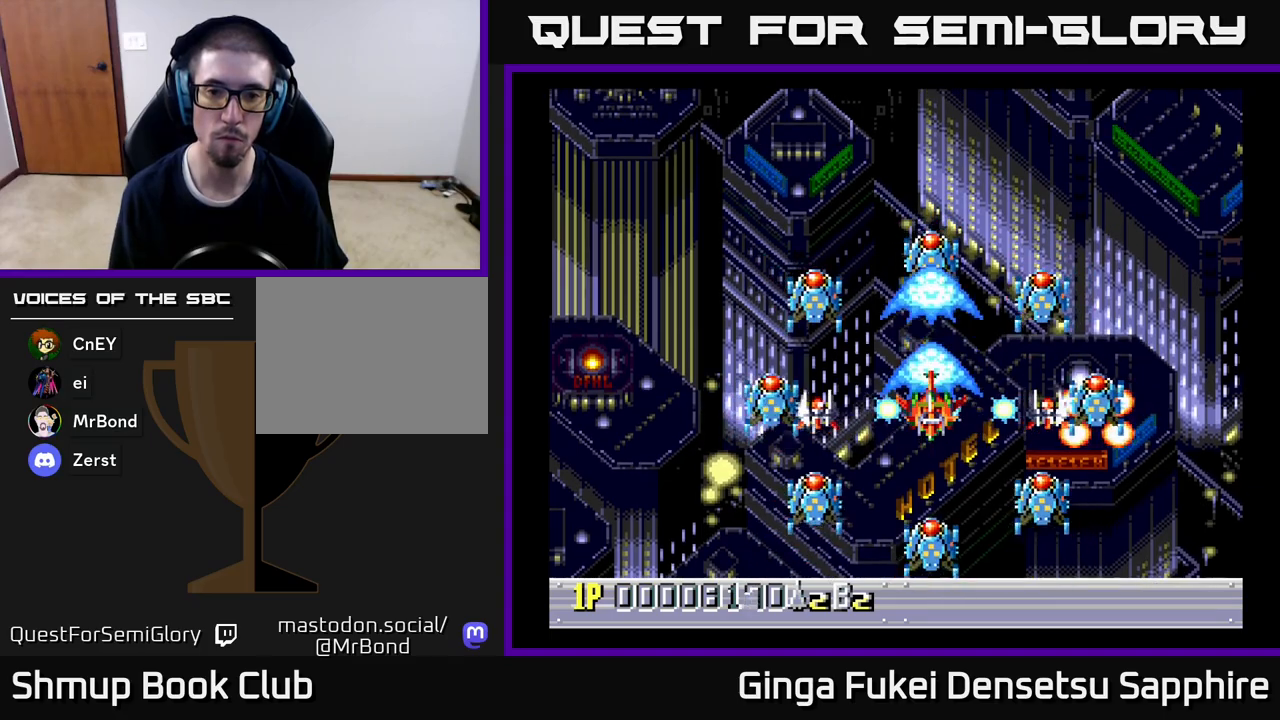
{"buttons": ["DPAD_UP"], "left_stick": "center", "events": [[433, "DPAD_UP", "down"]]}
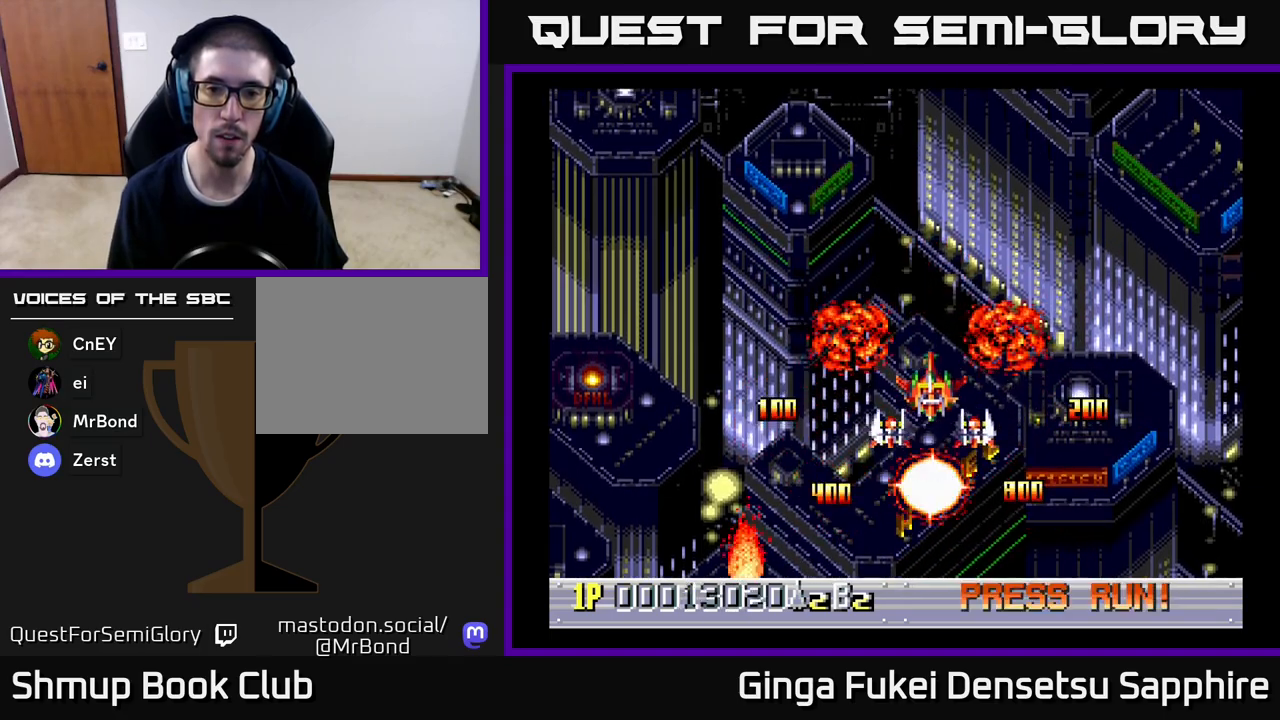
{"buttons": [], "left_stick": "center", "events": [[83, "DPAD_UP", "up"]]}
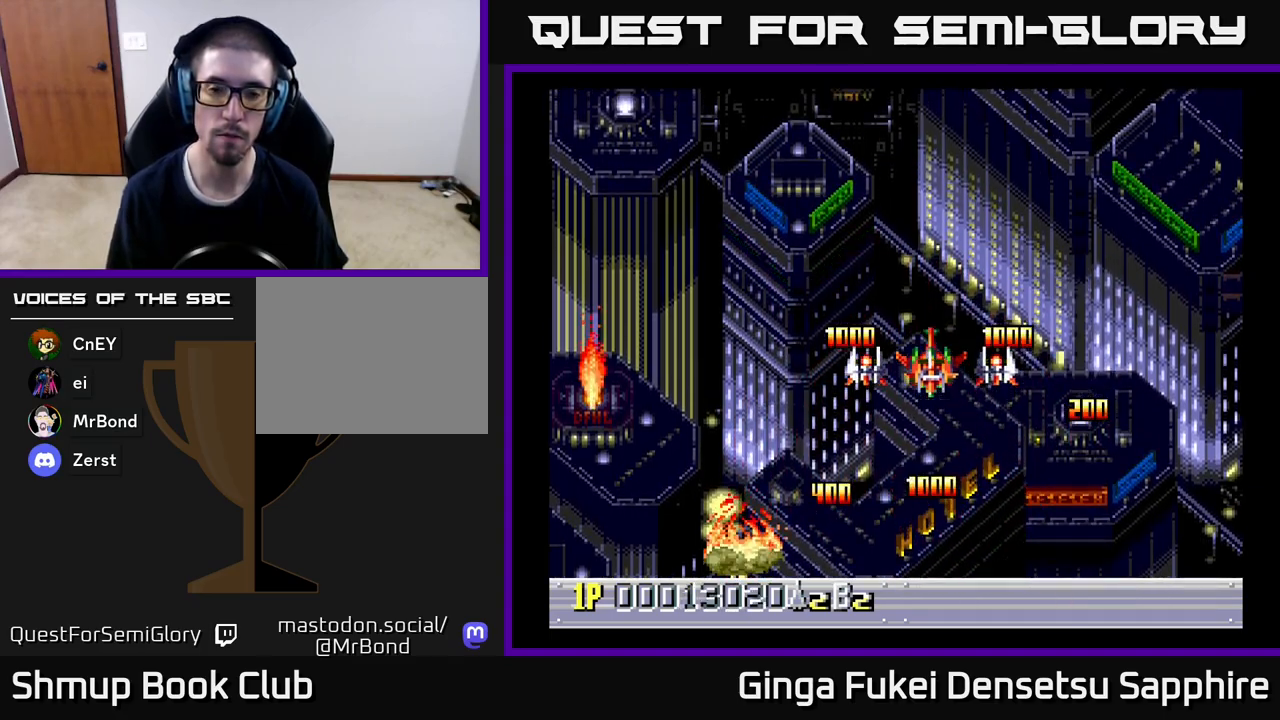
{"buttons": [], "left_stick": "center", "events": []}
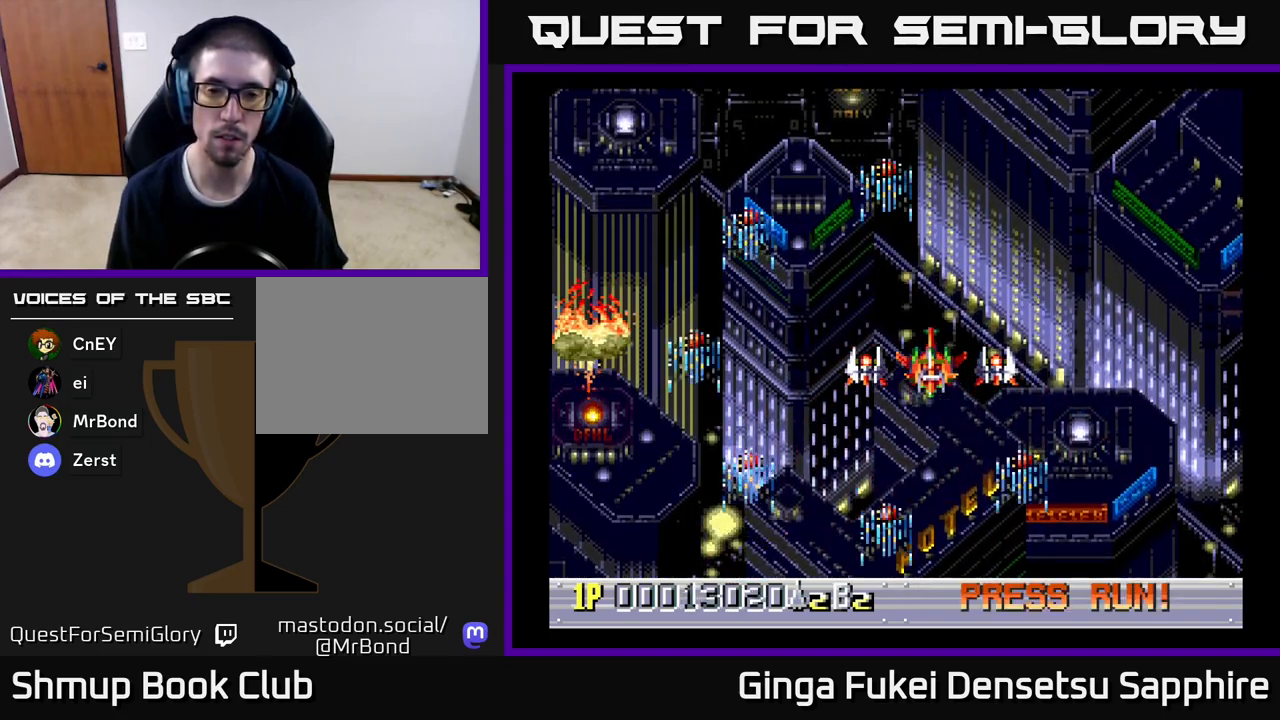
{"buttons": [], "left_stick": "center", "events": [[467, "A", "down"], [500, "A", "up"]]}
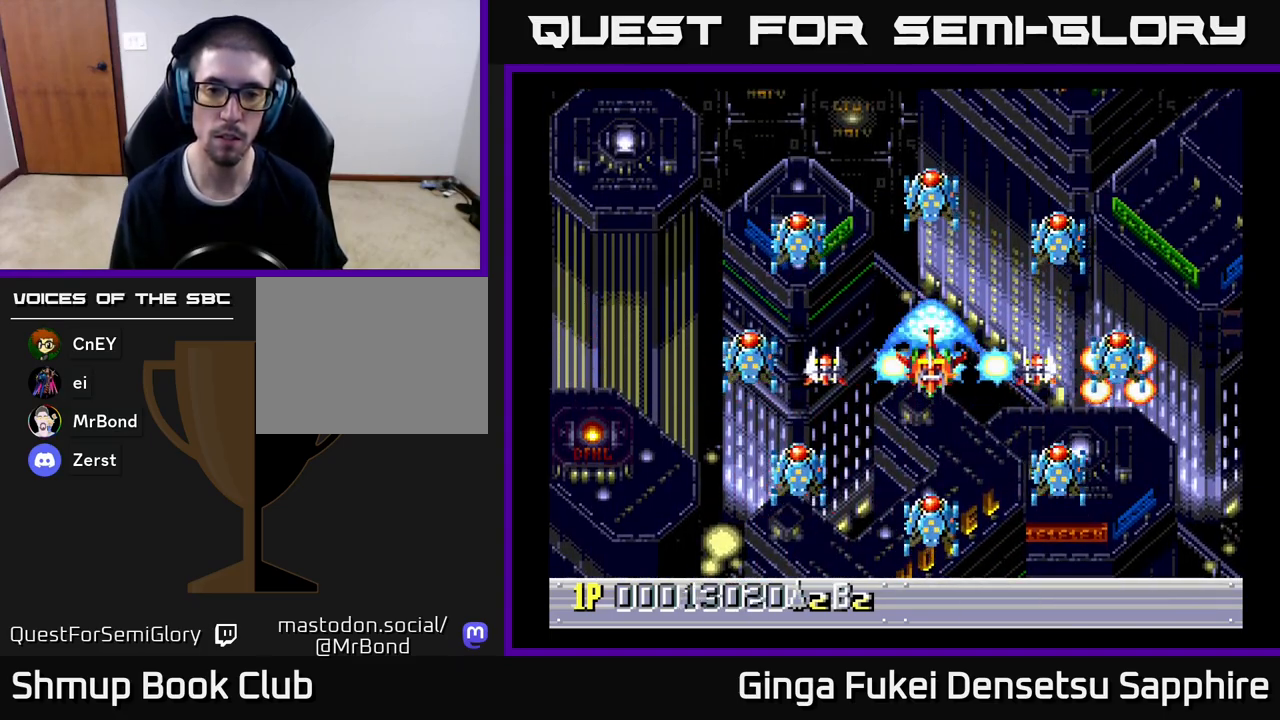
{"buttons": [], "left_stick": "center", "events": []}
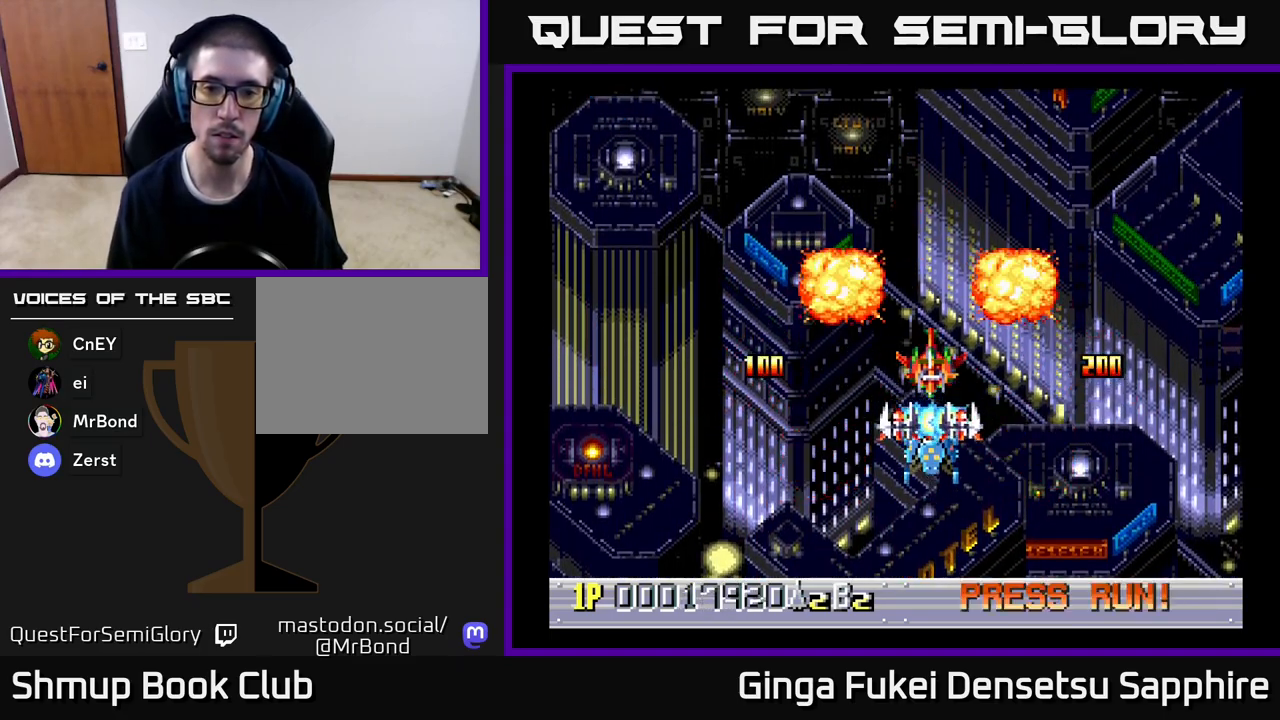
{"buttons": [], "left_stick": "center", "events": []}
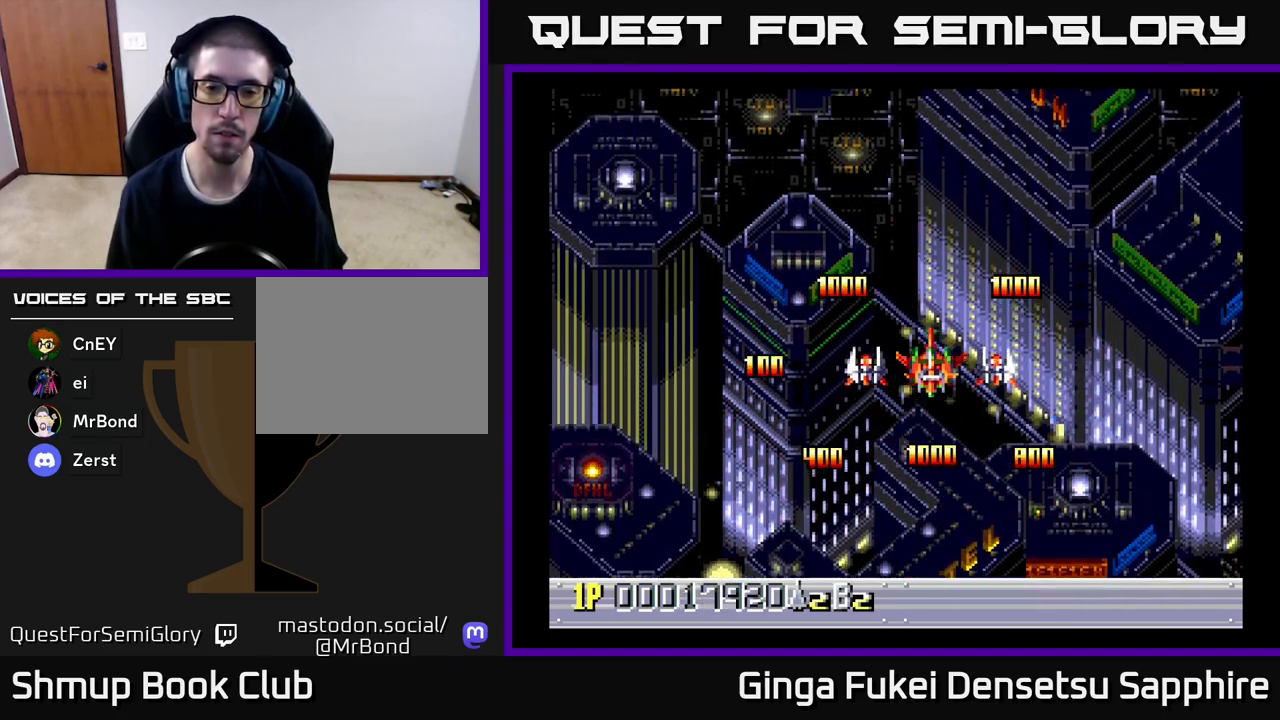
{"buttons": [], "left_stick": "center", "events": []}
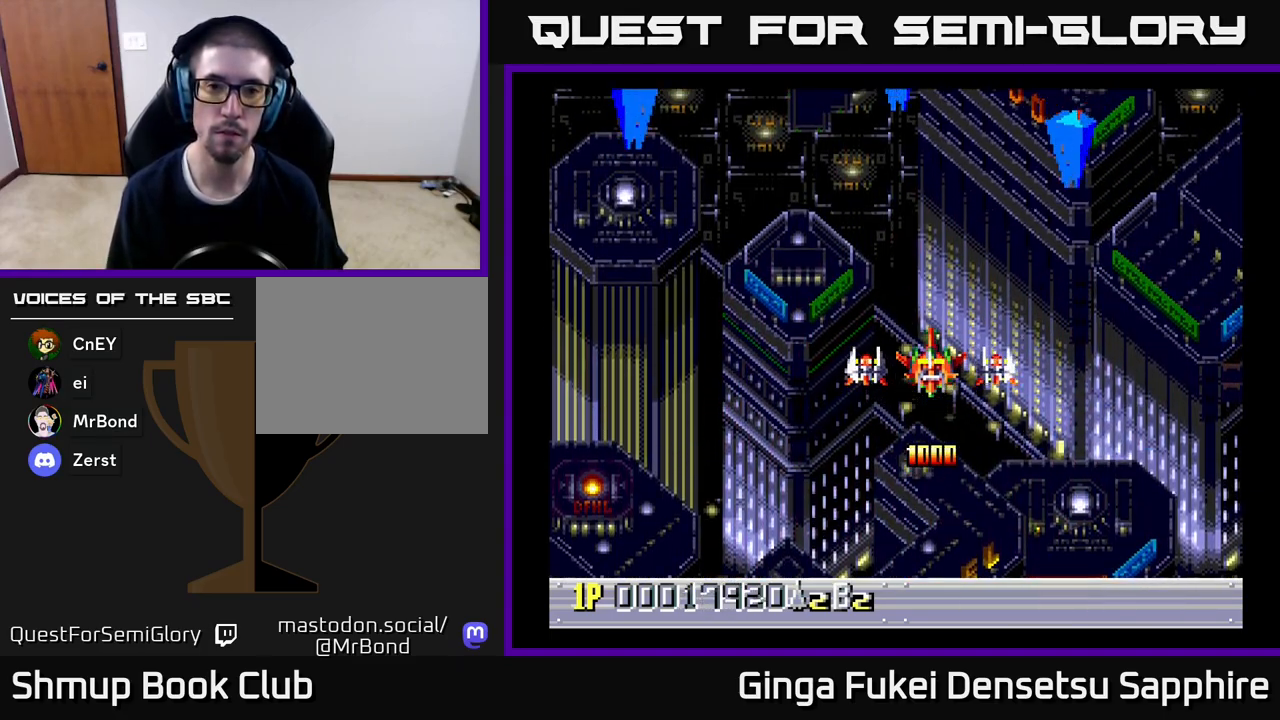
{"buttons": ["DPAD_DOWN", "DPAD_LEFT"], "left_stick": "center", "events": [[200, "DPAD_LEFT", "down"], [317, "DPAD_DOWN", "down"]]}
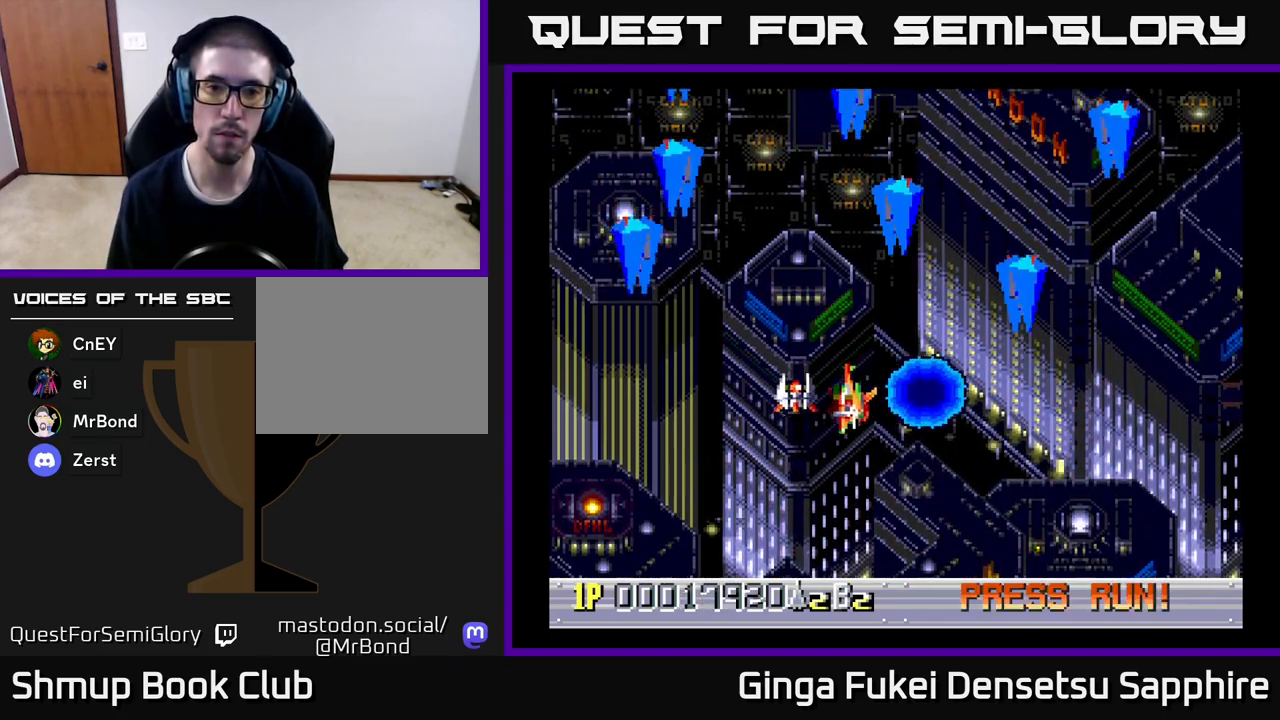
{"buttons": ["A", "DPAD_DOWN"], "left_stick": "center", "events": [[117, "DPAD_LEFT", "up"], [467, "A", "down"]]}
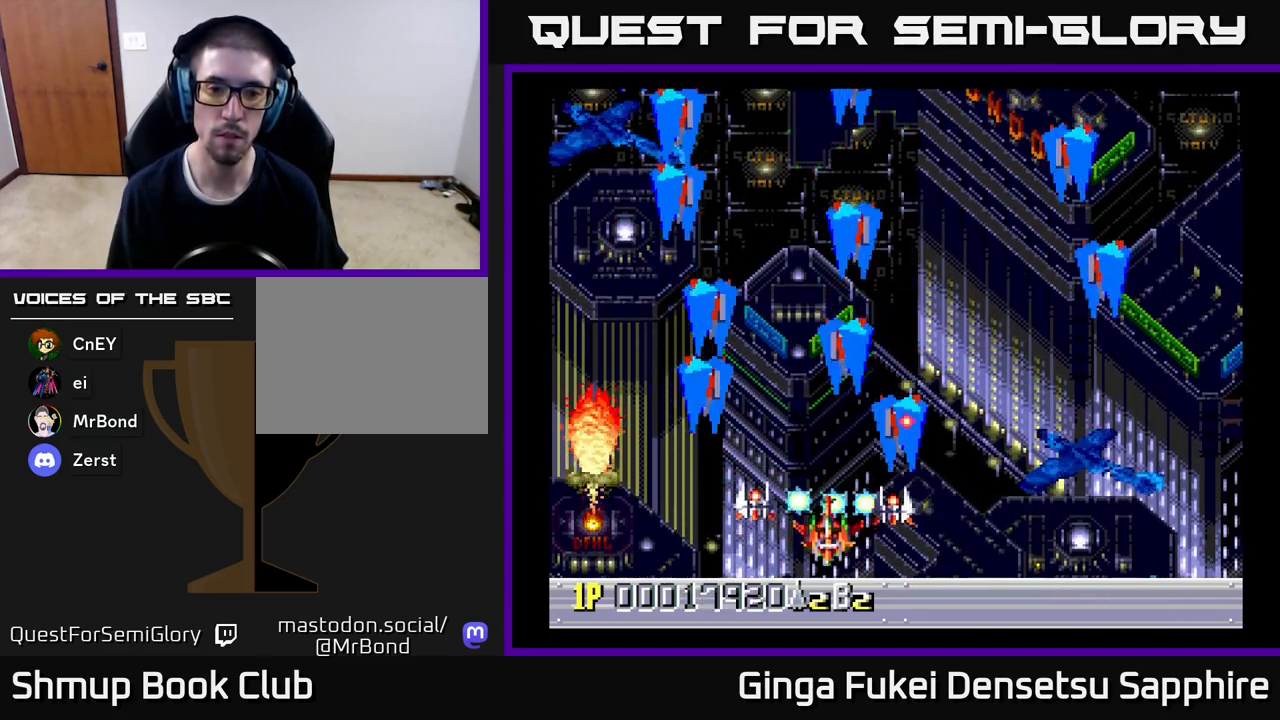
{"buttons": ["A", "DPAD_RIGHT"], "left_stick": "center", "events": [[33, "DPAD_RIGHT", "down"], [283, "DPAD_DOWN", "up"]]}
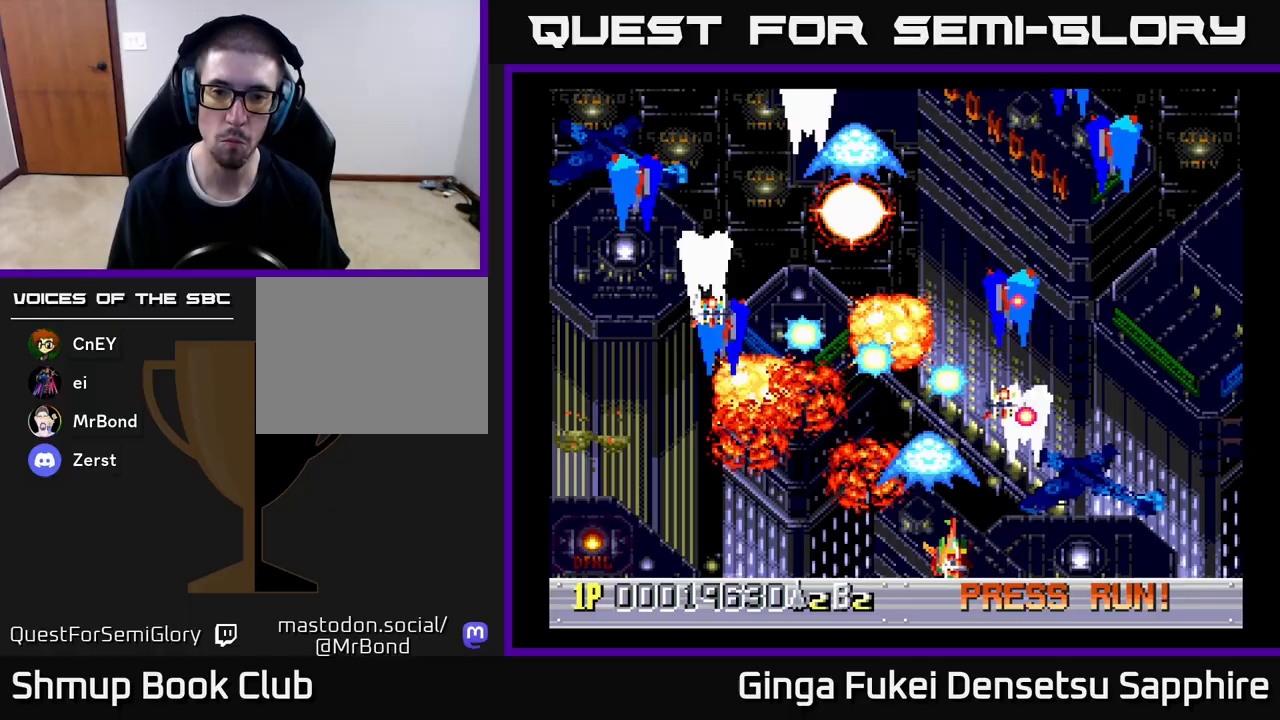
{"buttons": ["A", "DPAD_DOWN", "DPAD_LEFT"], "left_stick": "center", "events": [[450, "DPAD_DOWN", "down"], [467, "DPAD_RIGHT", "up"], [483, "DPAD_LEFT", "down"]]}